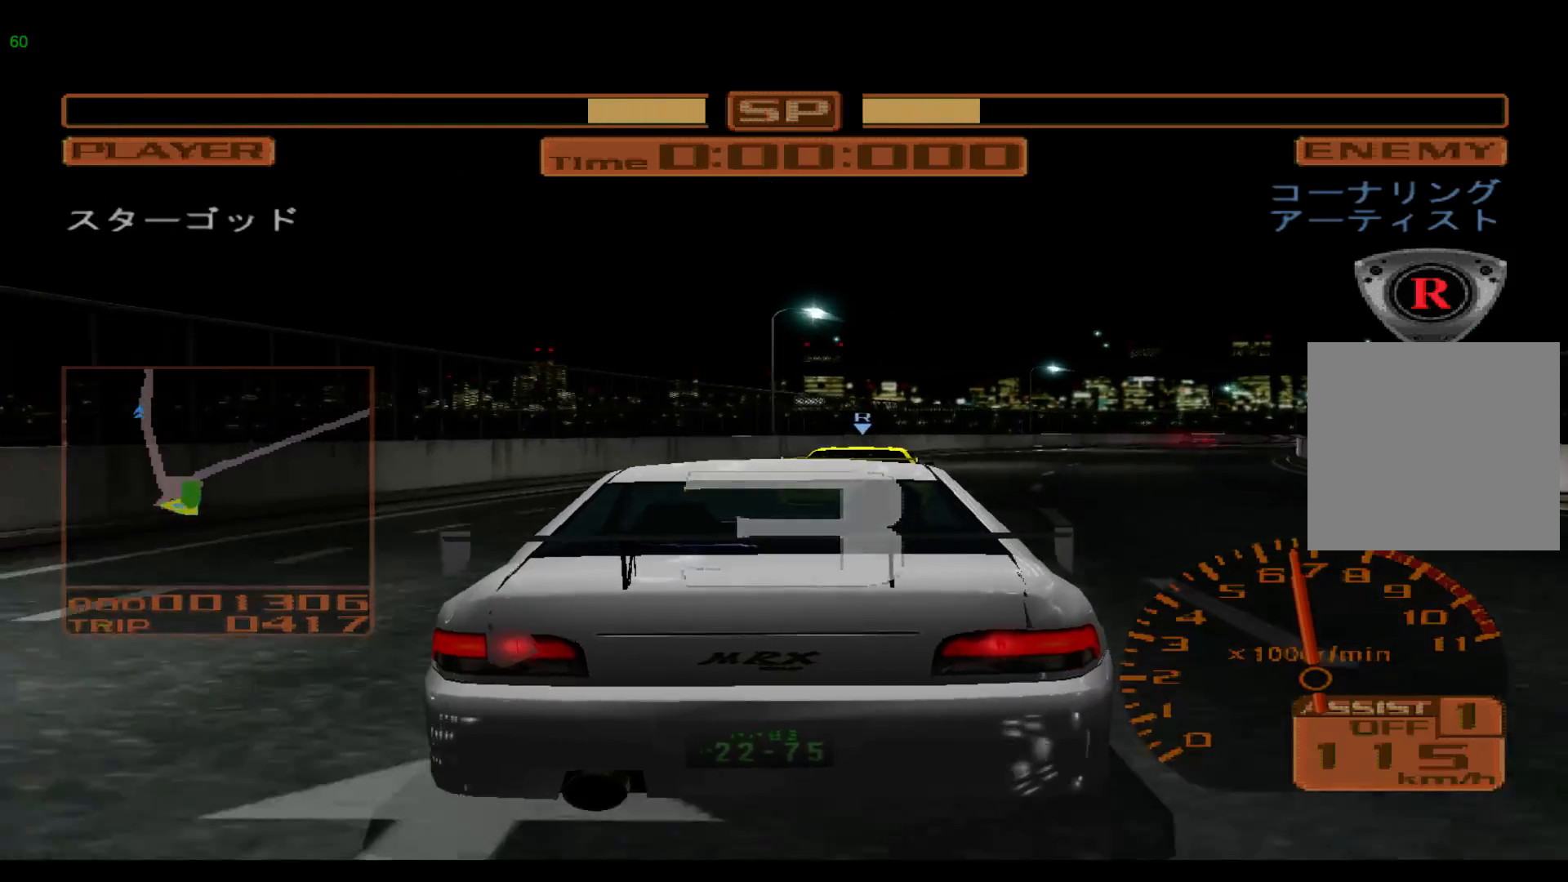
Gameplay with a controller (Xbox layout); each line is a JSON object with the inputs held at the frame after it. "events" lists button and stick changes between this image and that frame as [ms after this image, input, new state], when the widget could be followed in between. Not read: L3 R3 right_stick.
{"buttons": ["R2"], "left_stick": "center", "events": [[433, "R2", "down"]]}
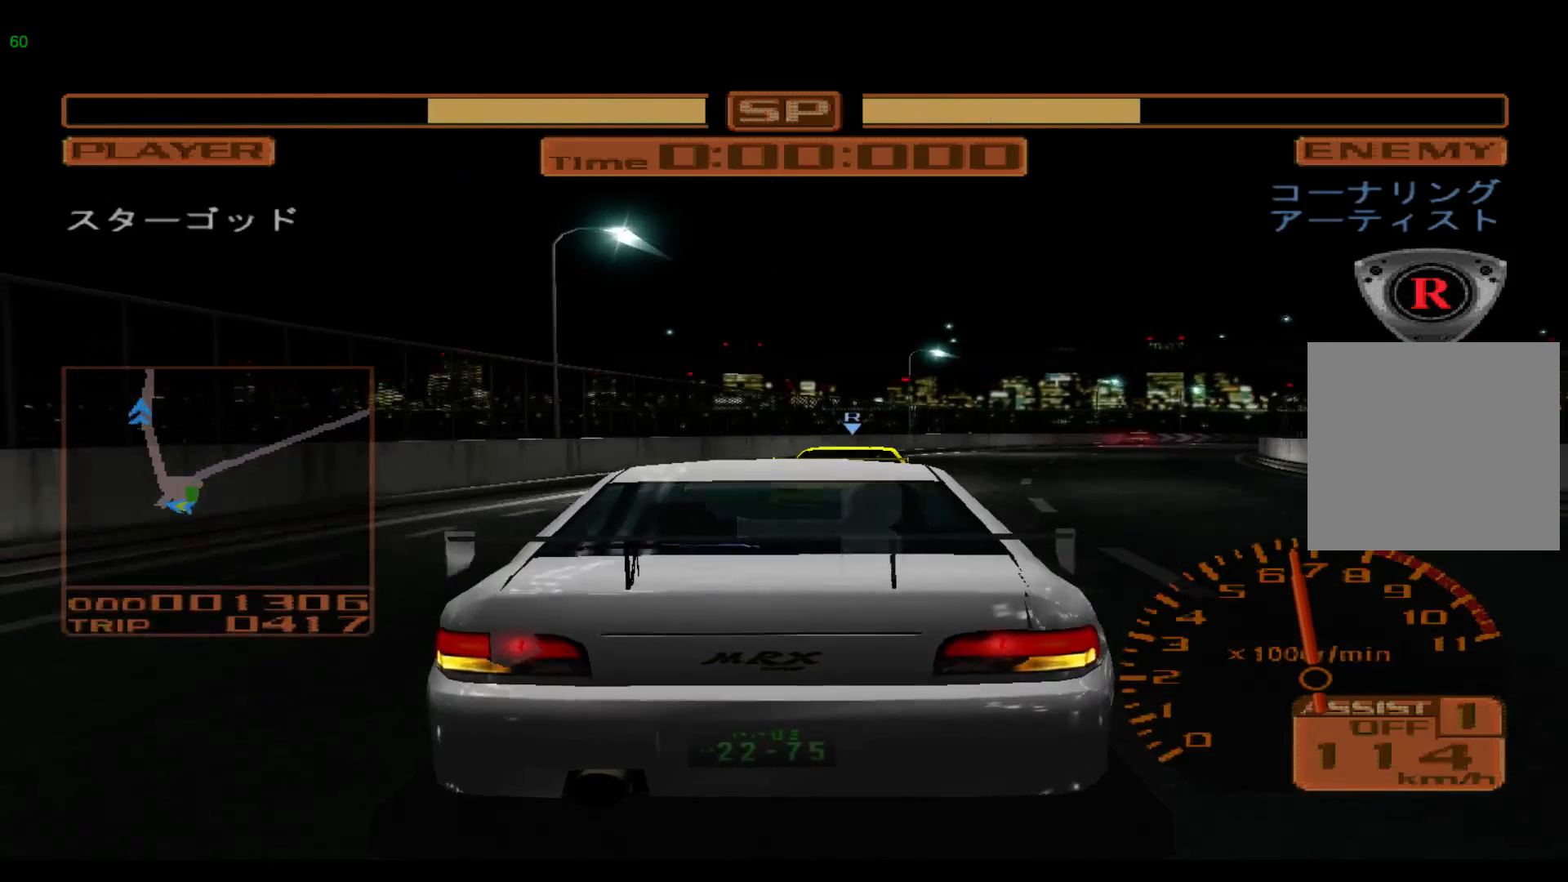
{"buttons": ["R2"], "left_stick": "center", "events": []}
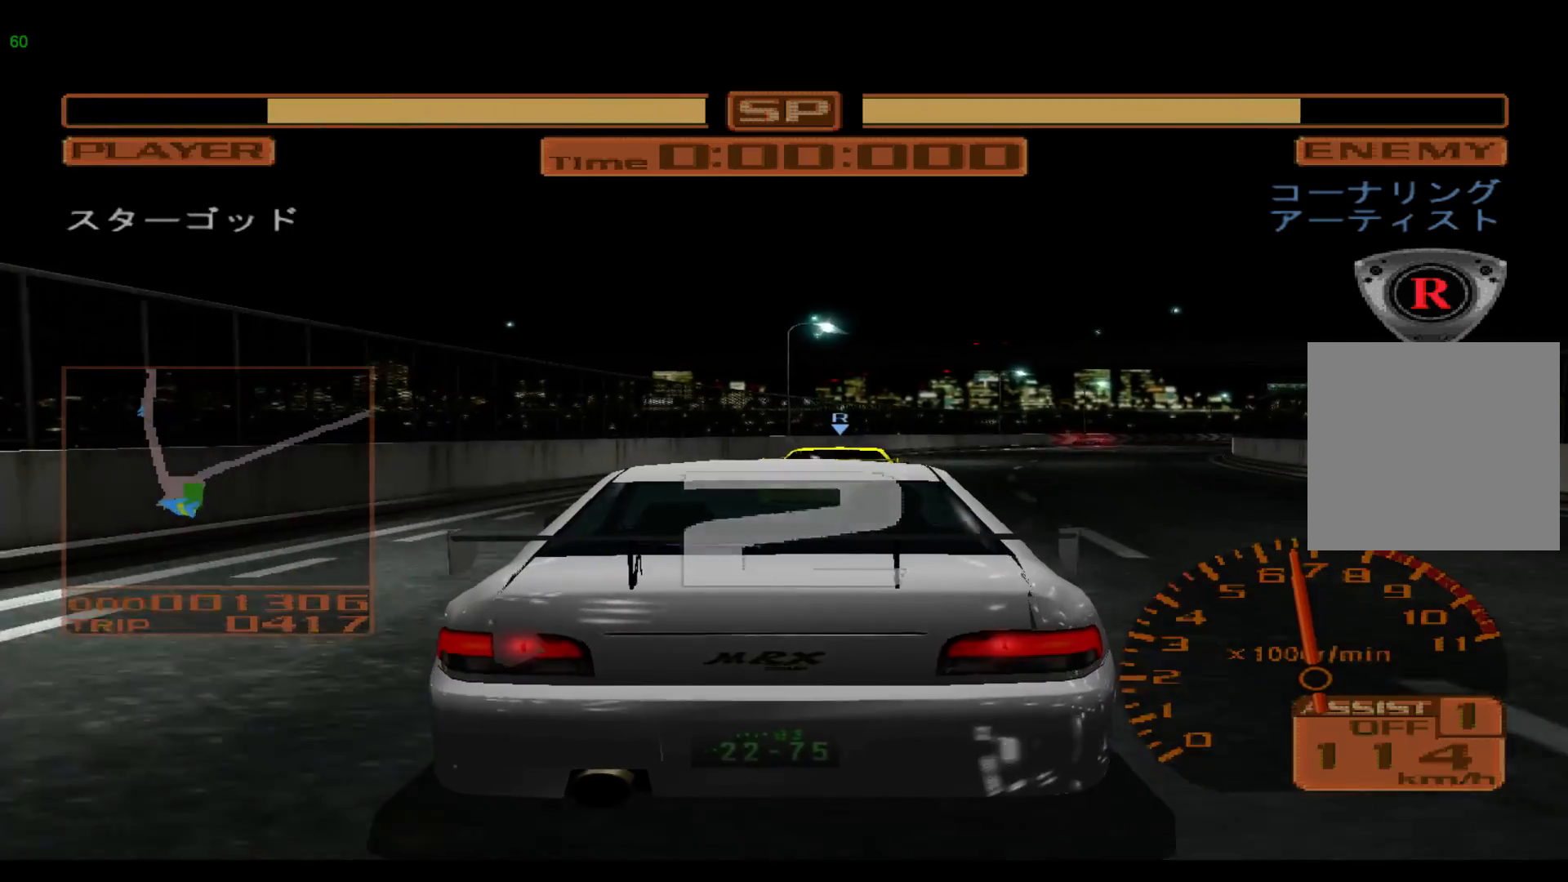
{"buttons": ["R2"], "left_stick": "center", "events": []}
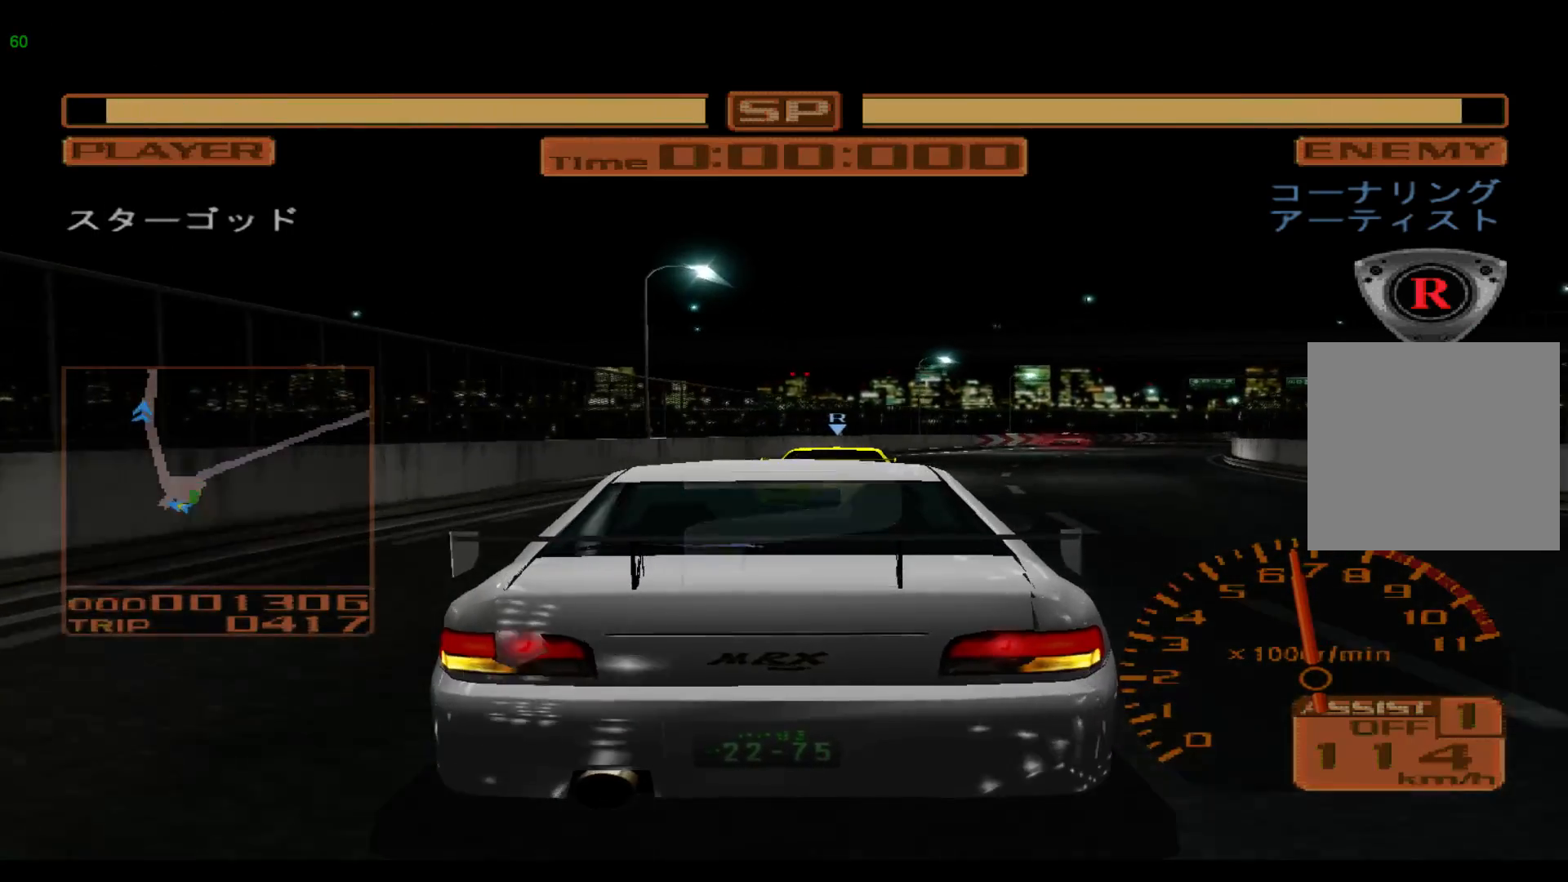
{"buttons": ["R2"], "left_stick": "right", "events": [[233, "left_stick", "right"]]}
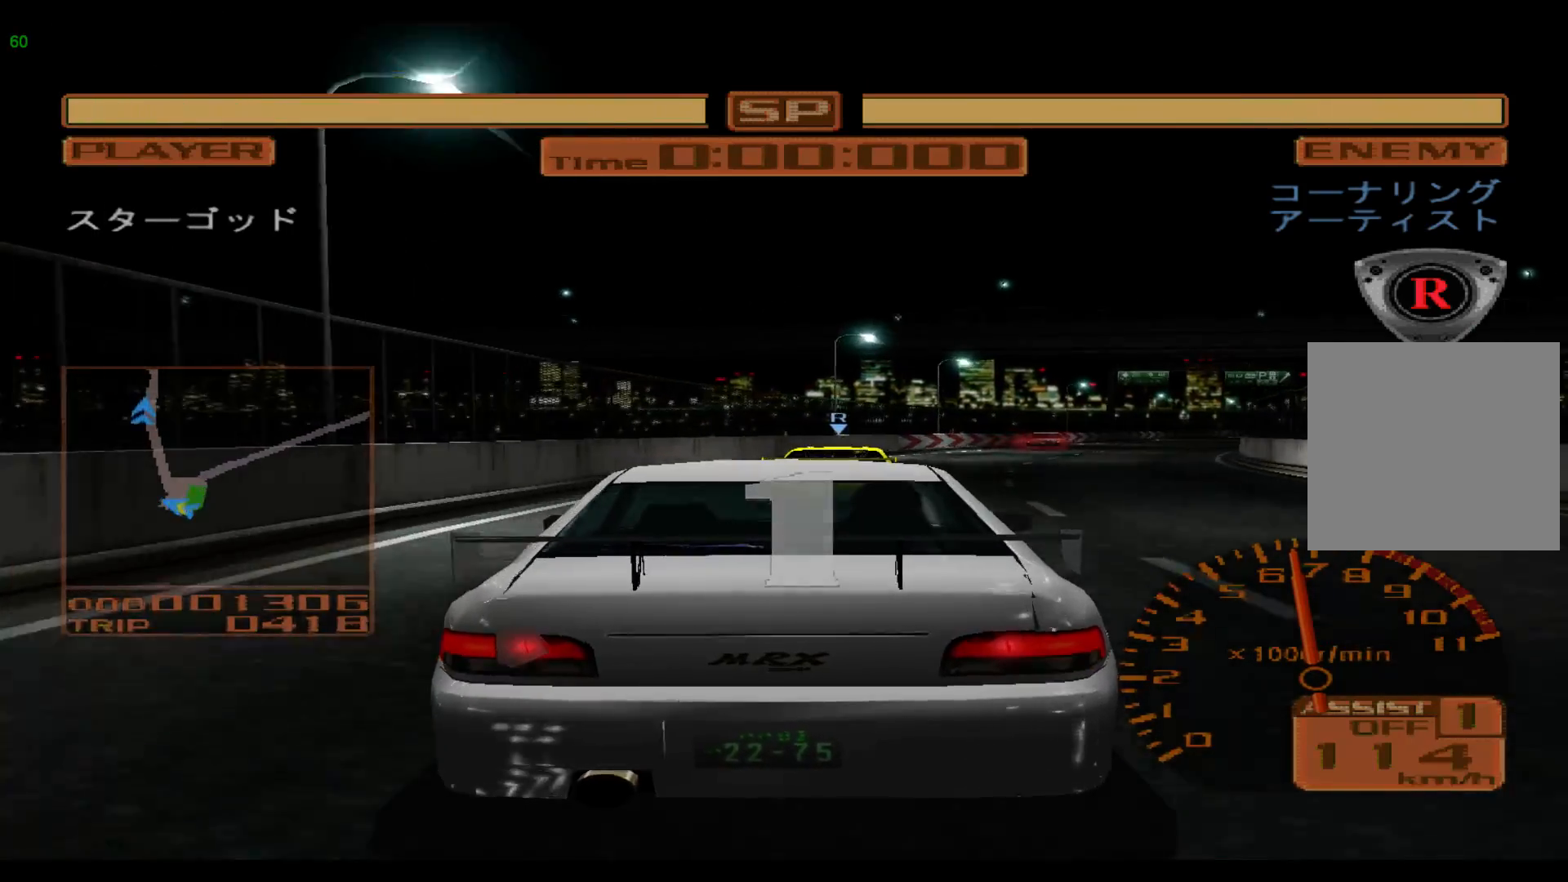
{"buttons": ["R2"], "left_stick": "right", "events": []}
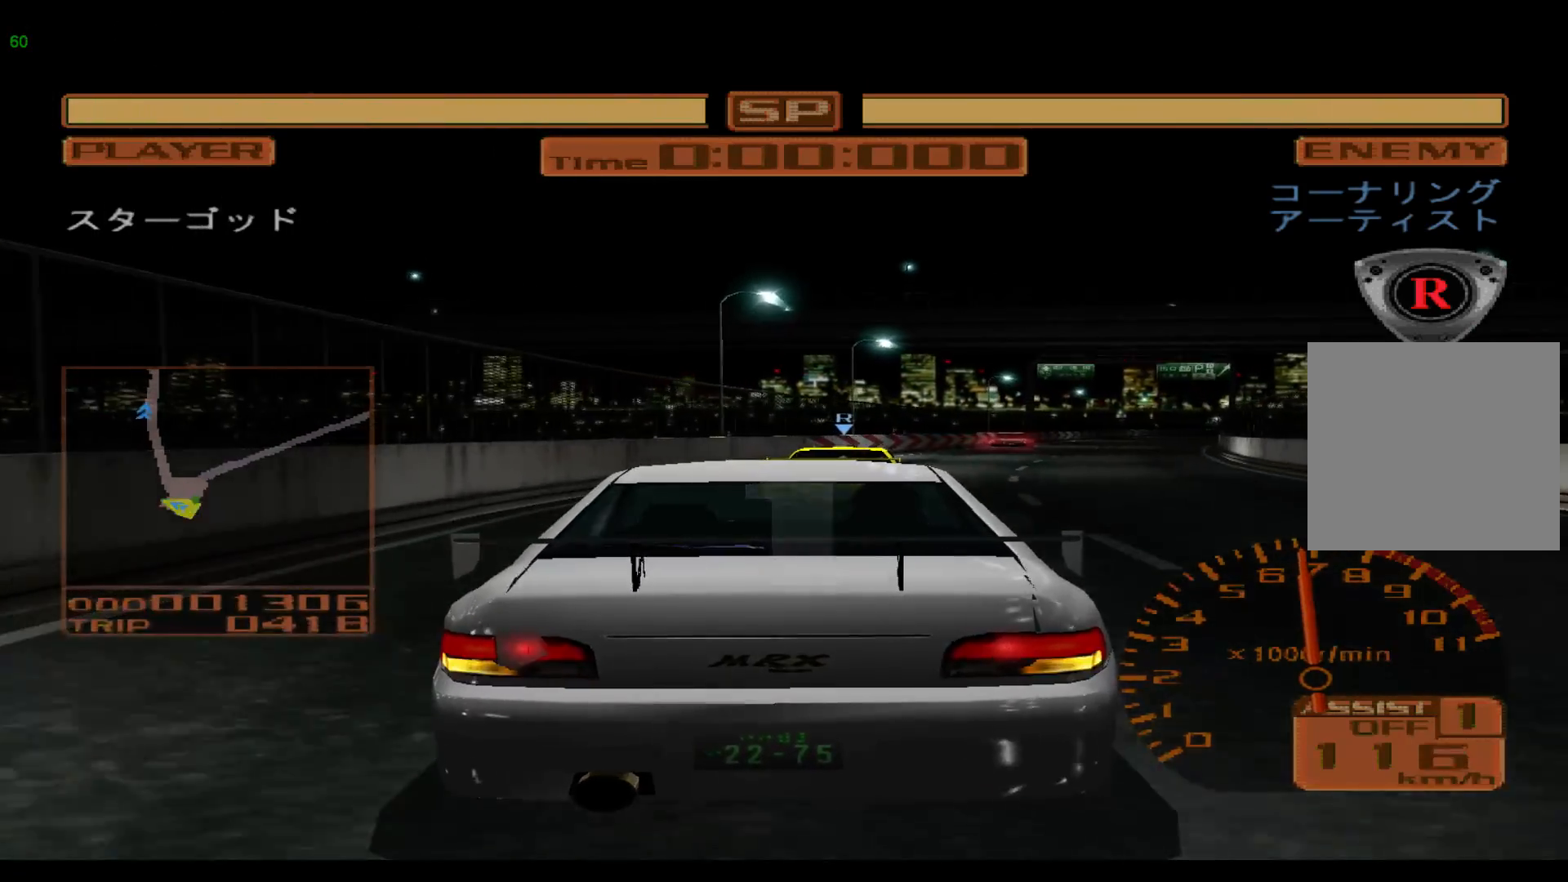
{"buttons": ["R2"], "left_stick": "up-right", "events": [[417, "left_stick", "up-right"]]}
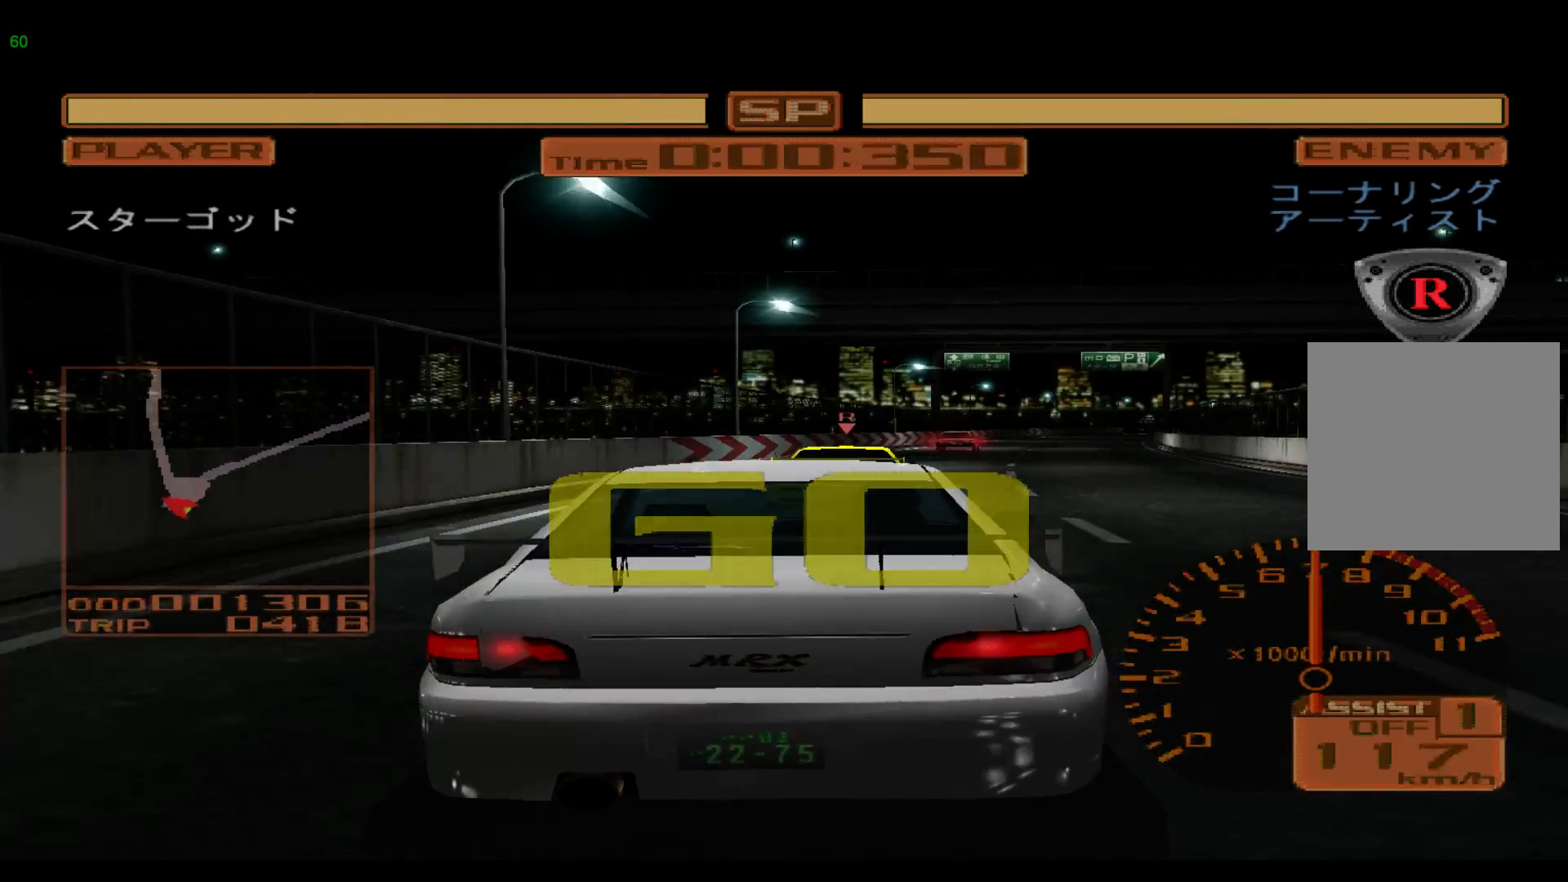
{"buttons": ["R2"], "left_stick": "up-right", "events": []}
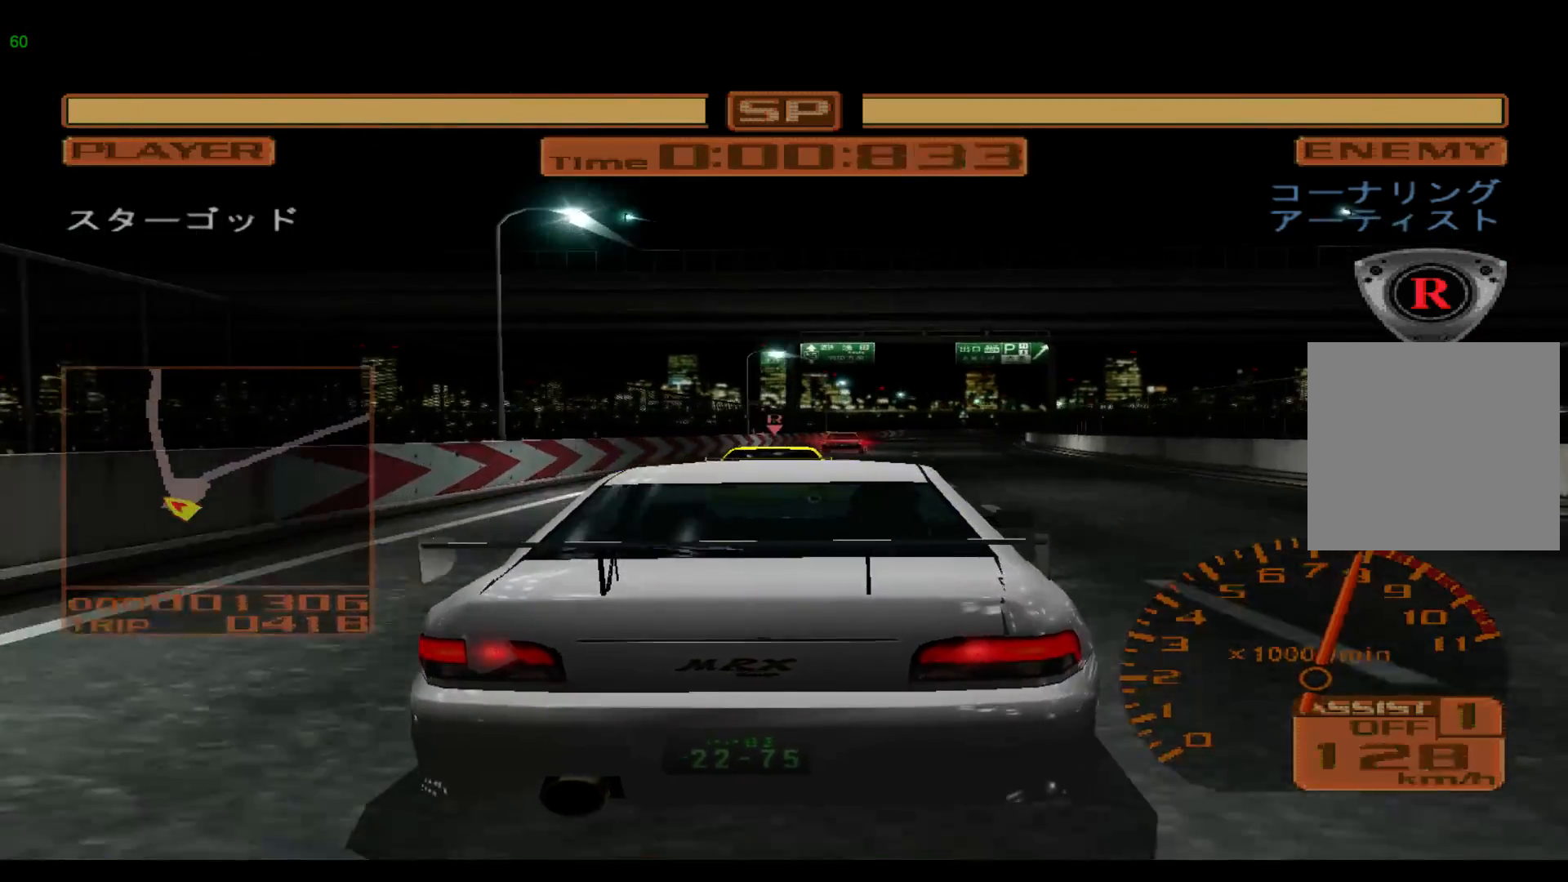
{"buttons": ["R2"], "left_stick": "center", "events": [[233, "left_stick", "center"], [333, "A", "down"], [467, "A", "up"]]}
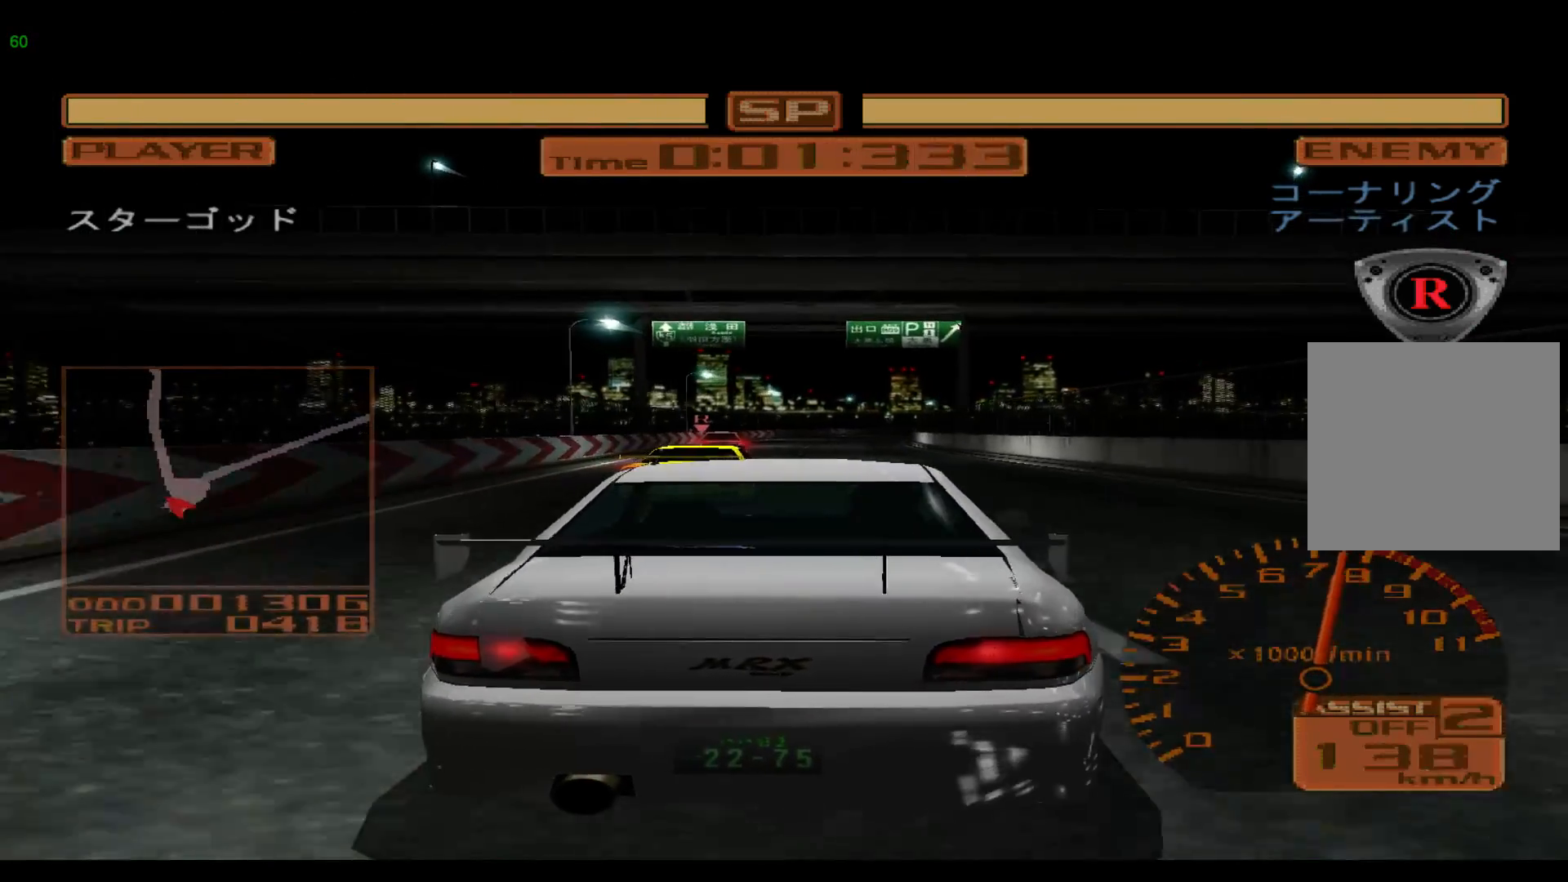
{"buttons": ["R2"], "left_stick": "center", "events": []}
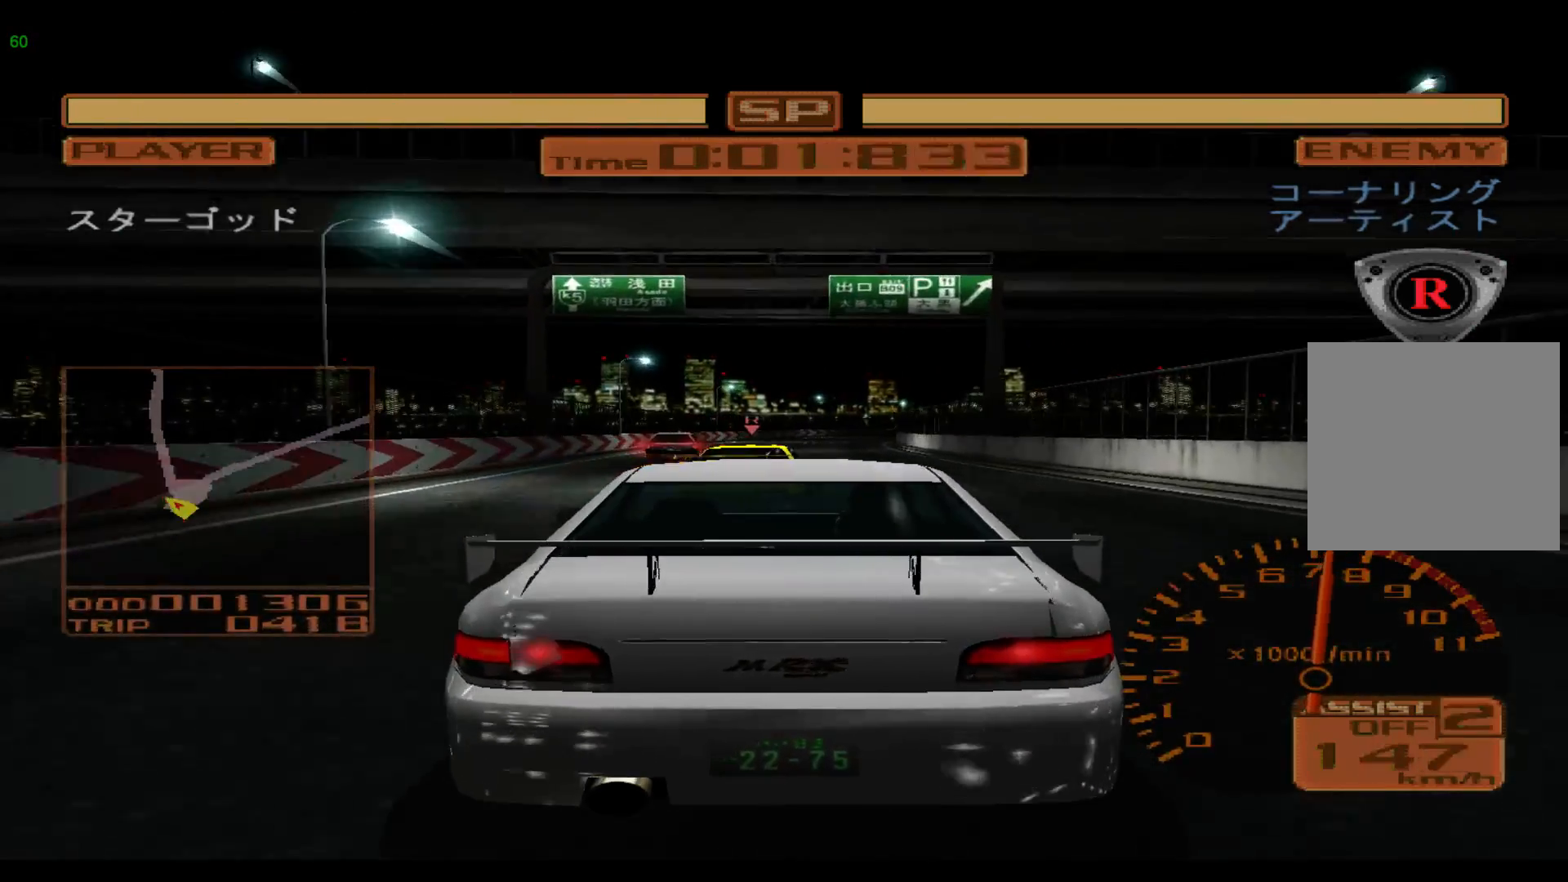
{"buttons": ["R2"], "left_stick": "right", "events": [[400, "left_stick", "right"]]}
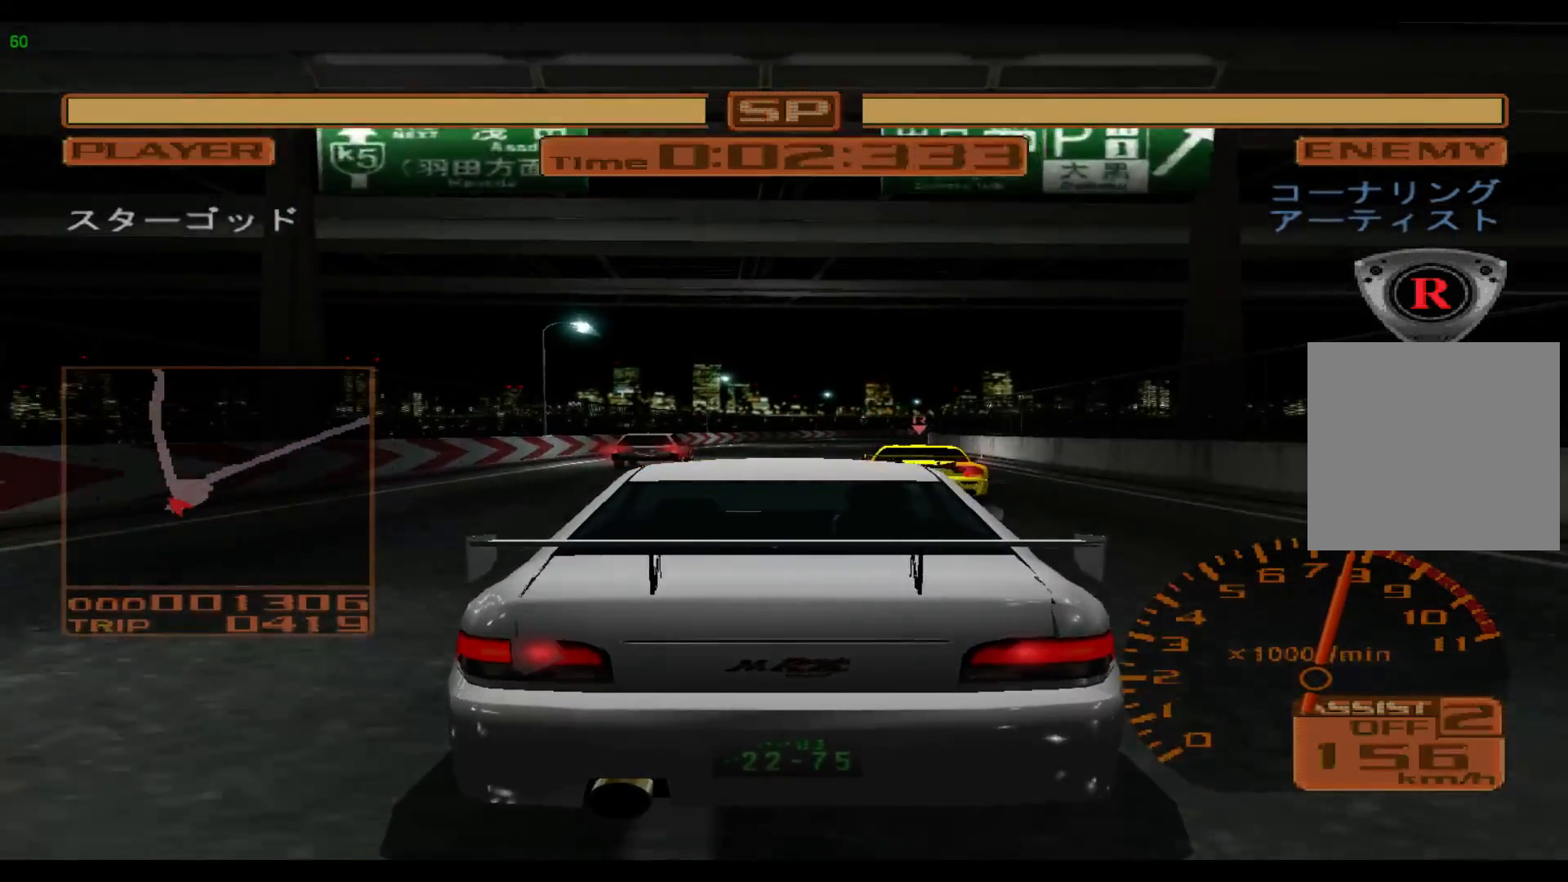
{"buttons": ["A", "R2"], "left_stick": "right", "events": [[467, "A", "down"]]}
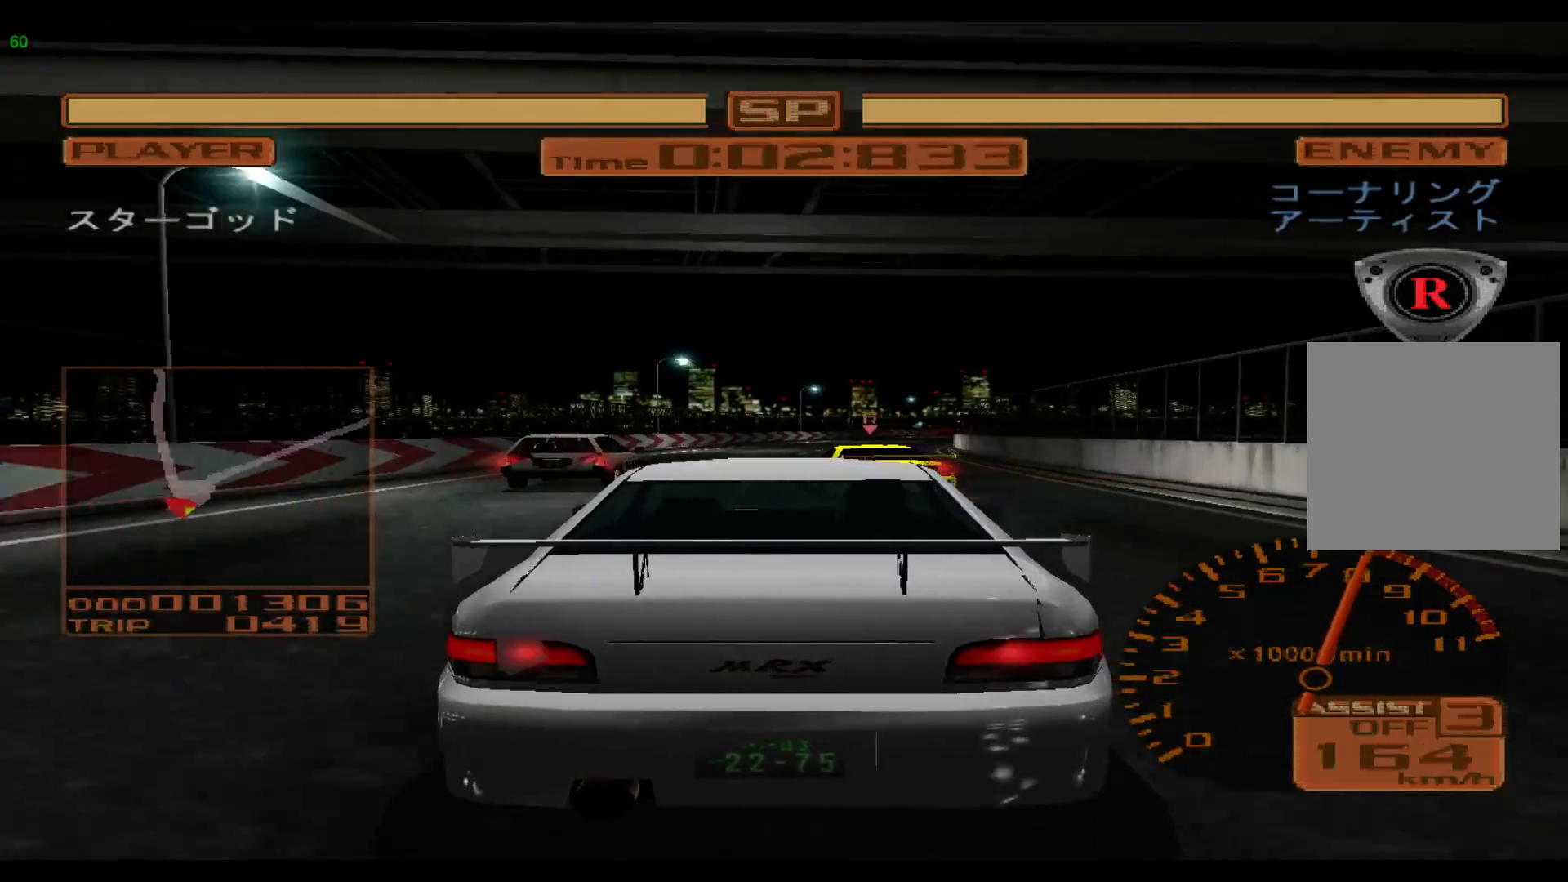
{"buttons": ["R2"], "left_stick": "right", "events": [[67, "A", "up"]]}
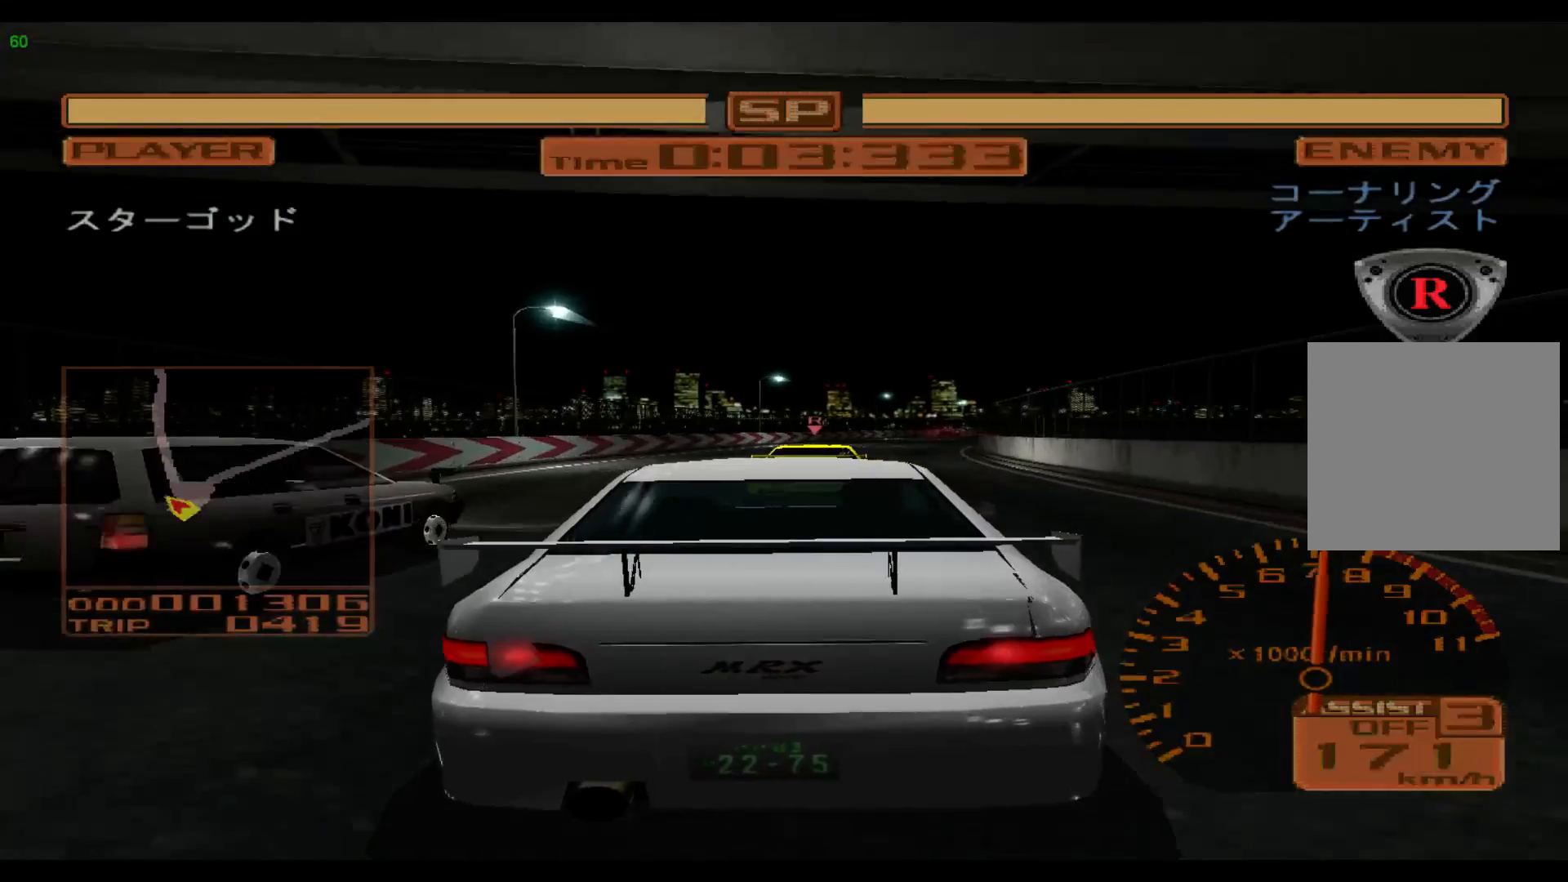
{"buttons": ["R2"], "left_stick": "right", "events": []}
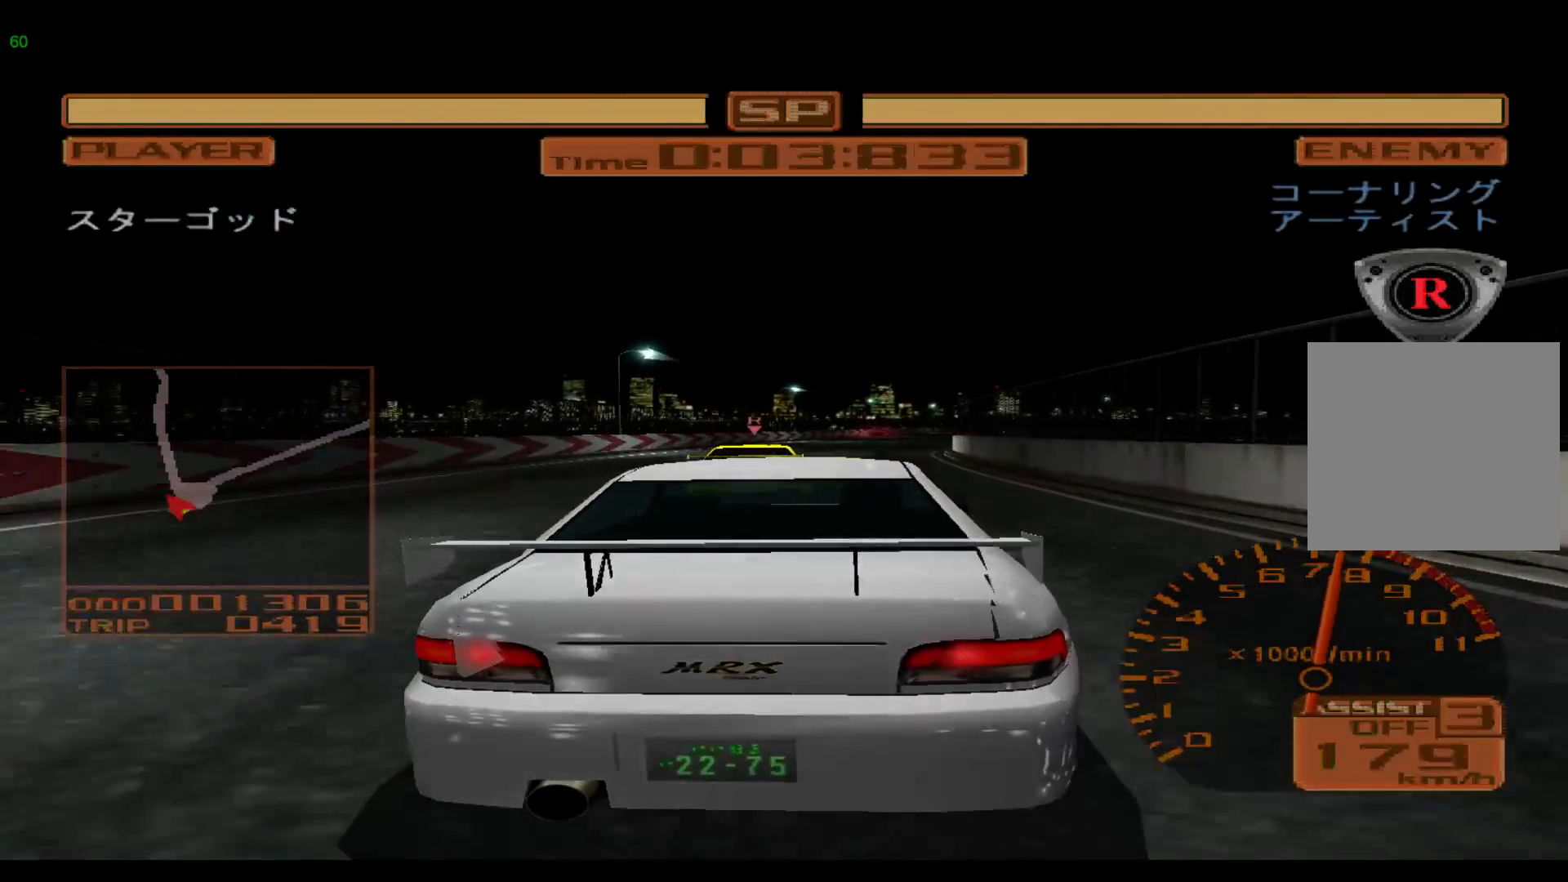
{"buttons": ["R2"], "left_stick": "center", "events": [[317, "left_stick", "center"]]}
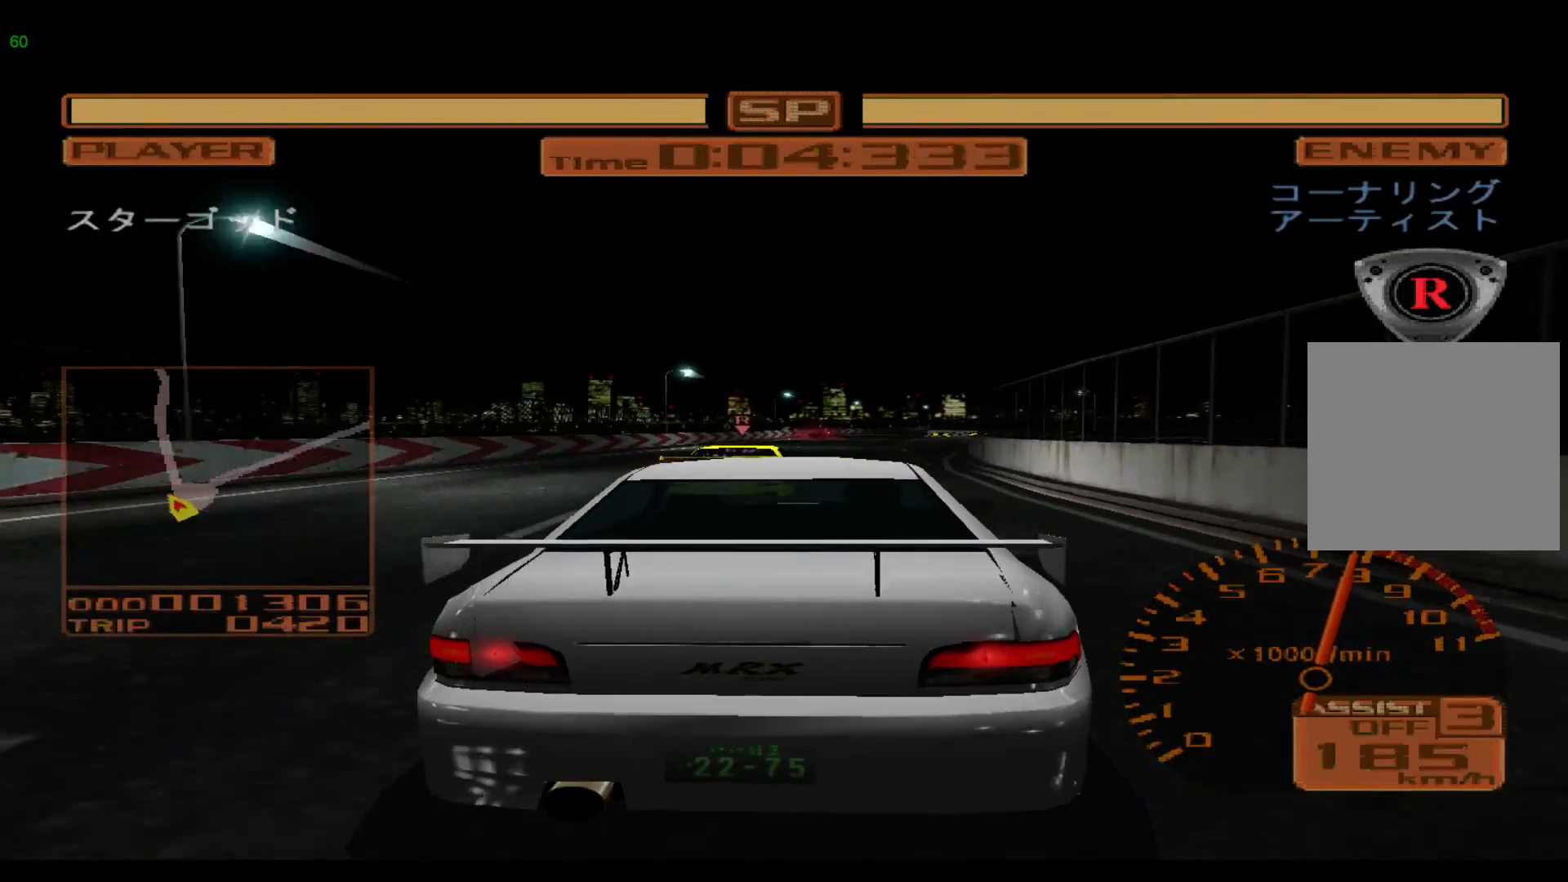
{"buttons": ["R2"], "left_stick": "center", "events": []}
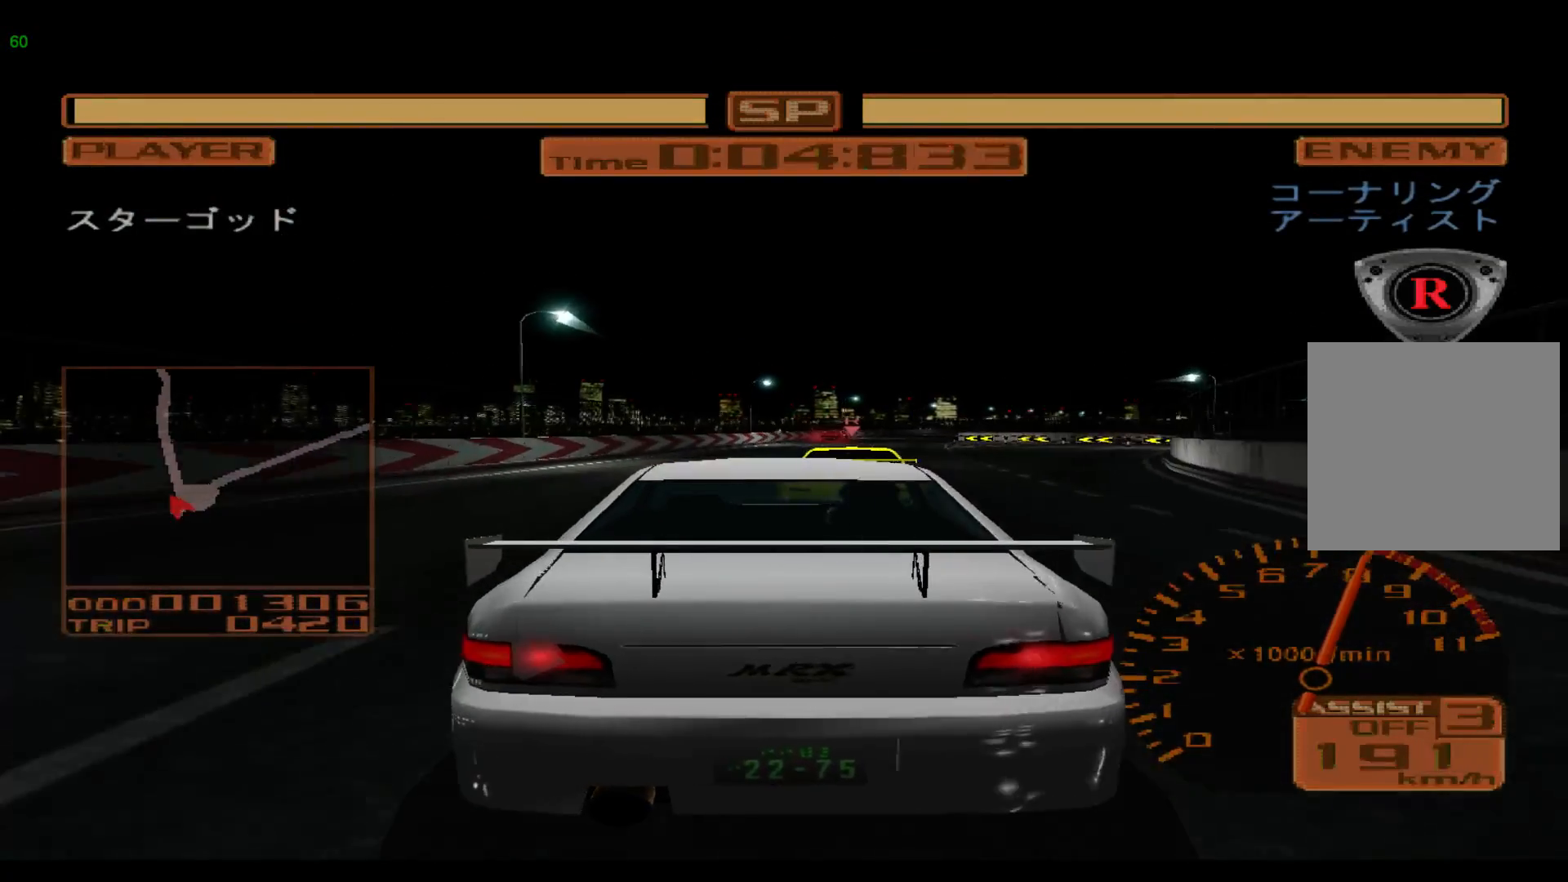
{"buttons": ["R2"], "left_stick": "right", "events": [[50, "left_stick", "right"], [217, "A", "down"], [317, "A", "up"]]}
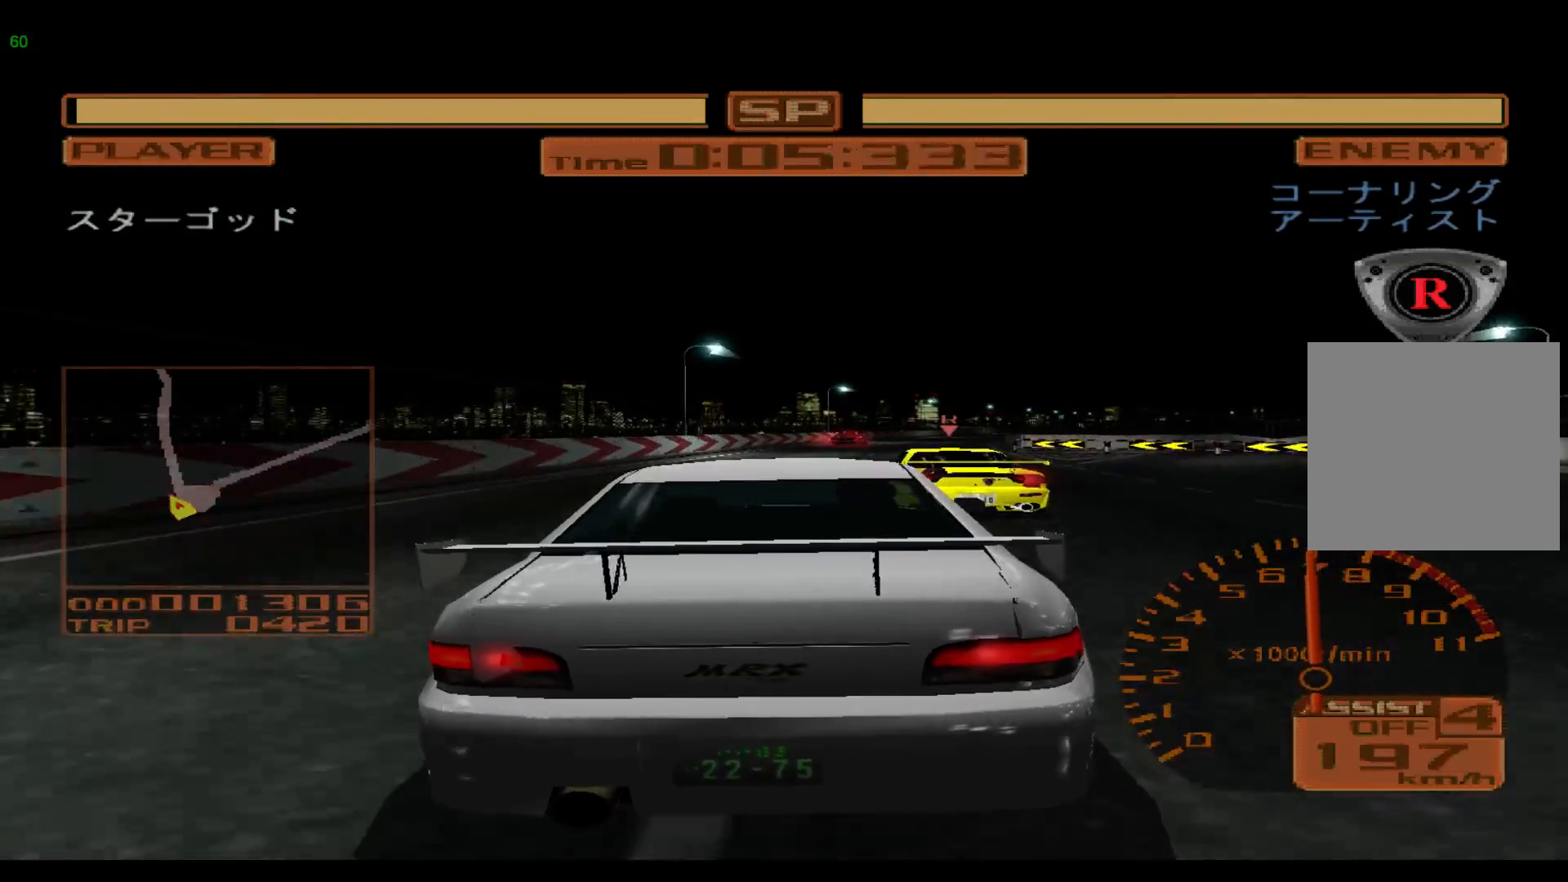
{"buttons": ["R2"], "left_stick": "right", "events": []}
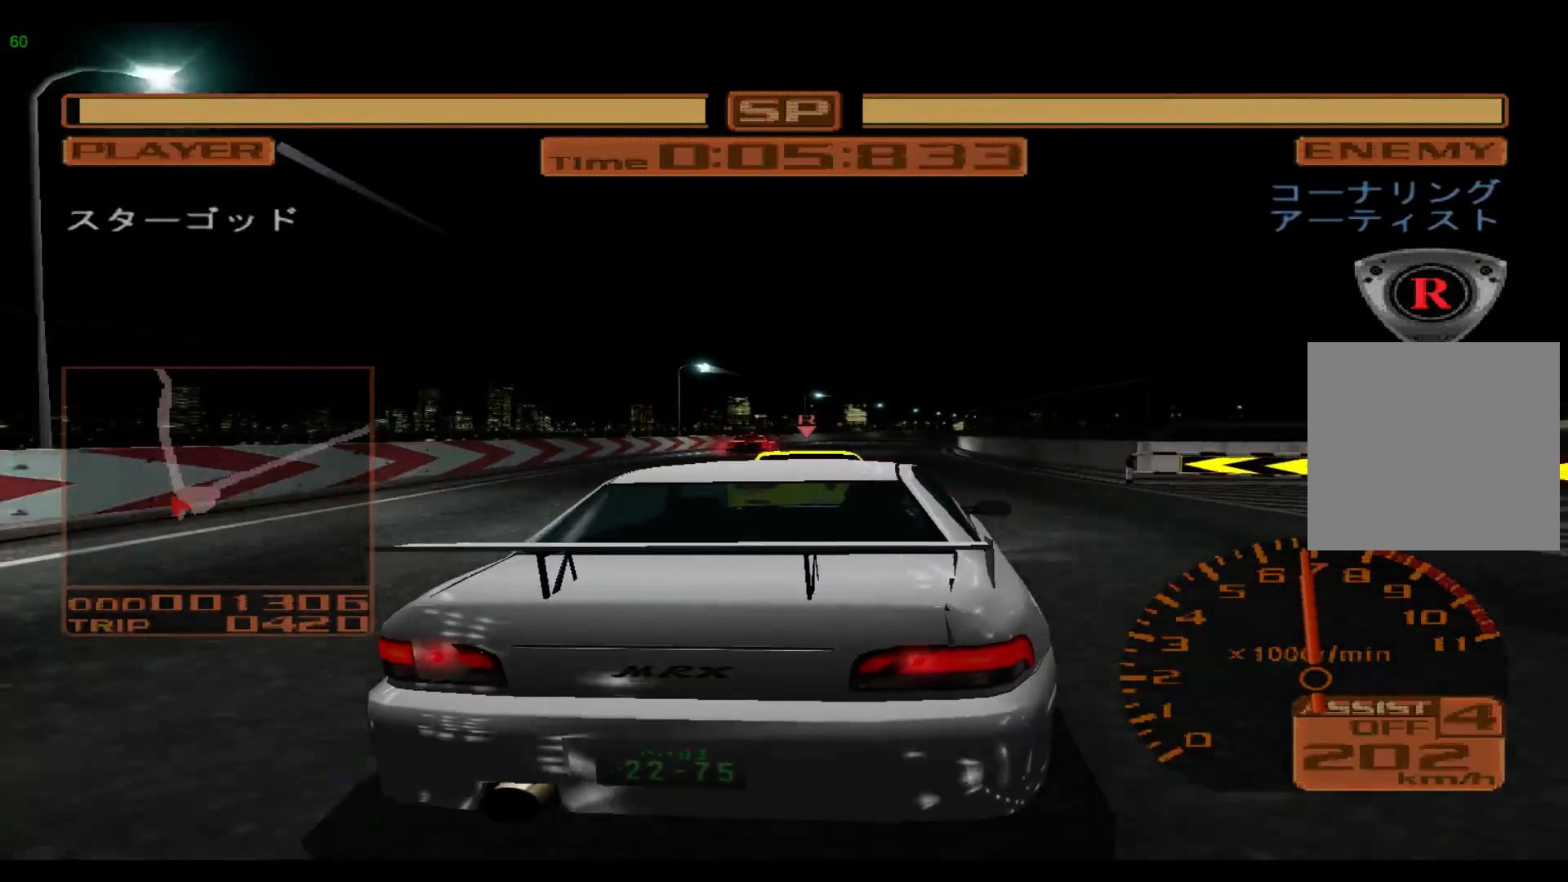
{"buttons": ["R2"], "left_stick": "right", "events": []}
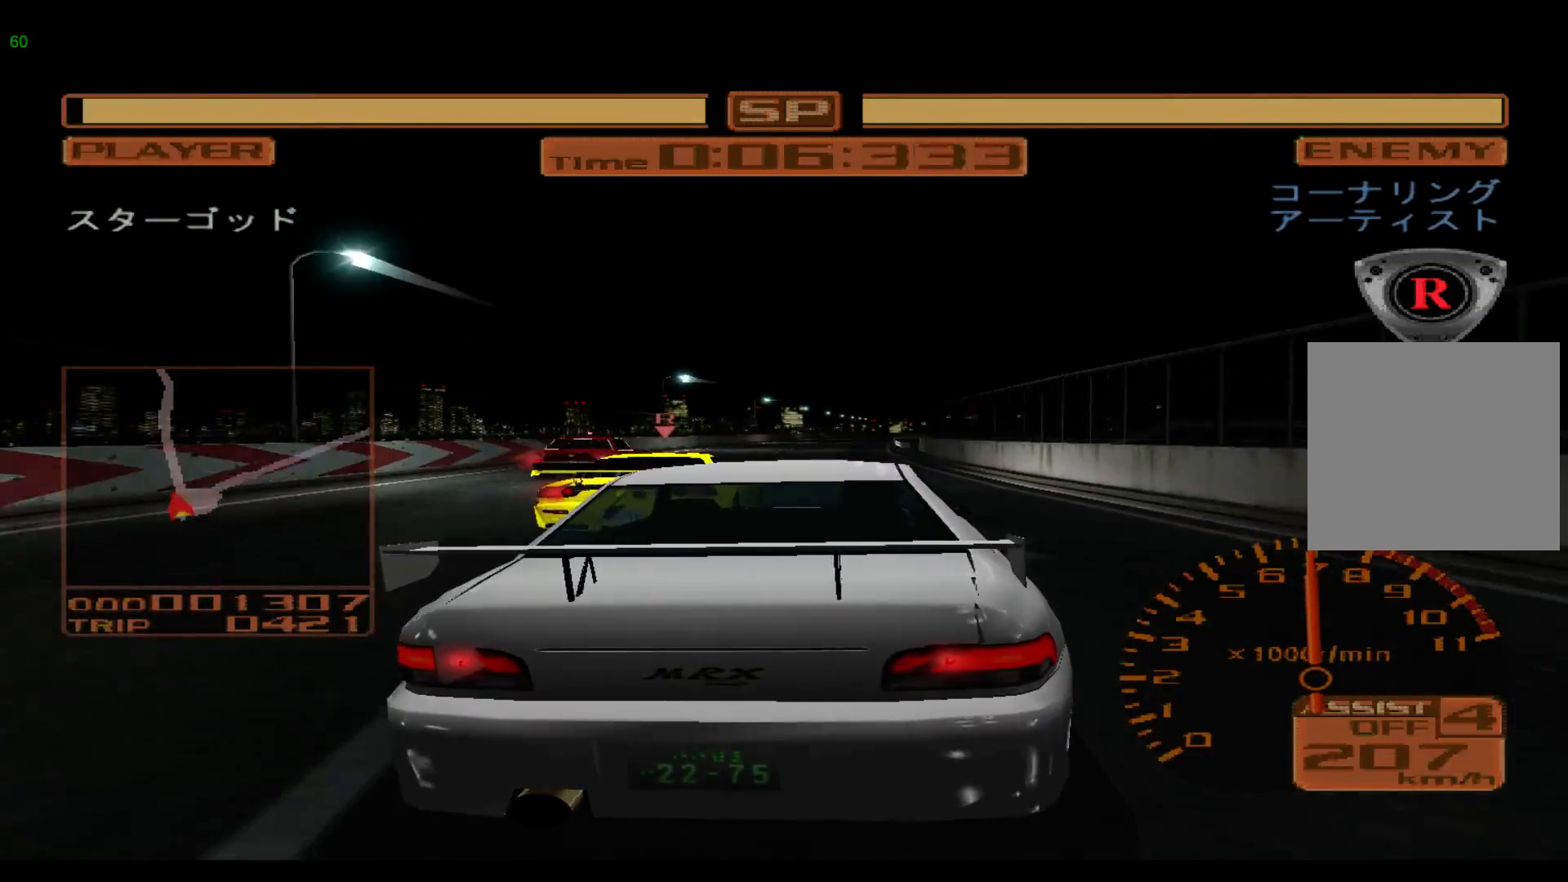
{"buttons": ["R2"], "left_stick": "center", "events": [[133, "left_stick", "center"], [267, "left_stick", "right"], [467, "left_stick", "center"]]}
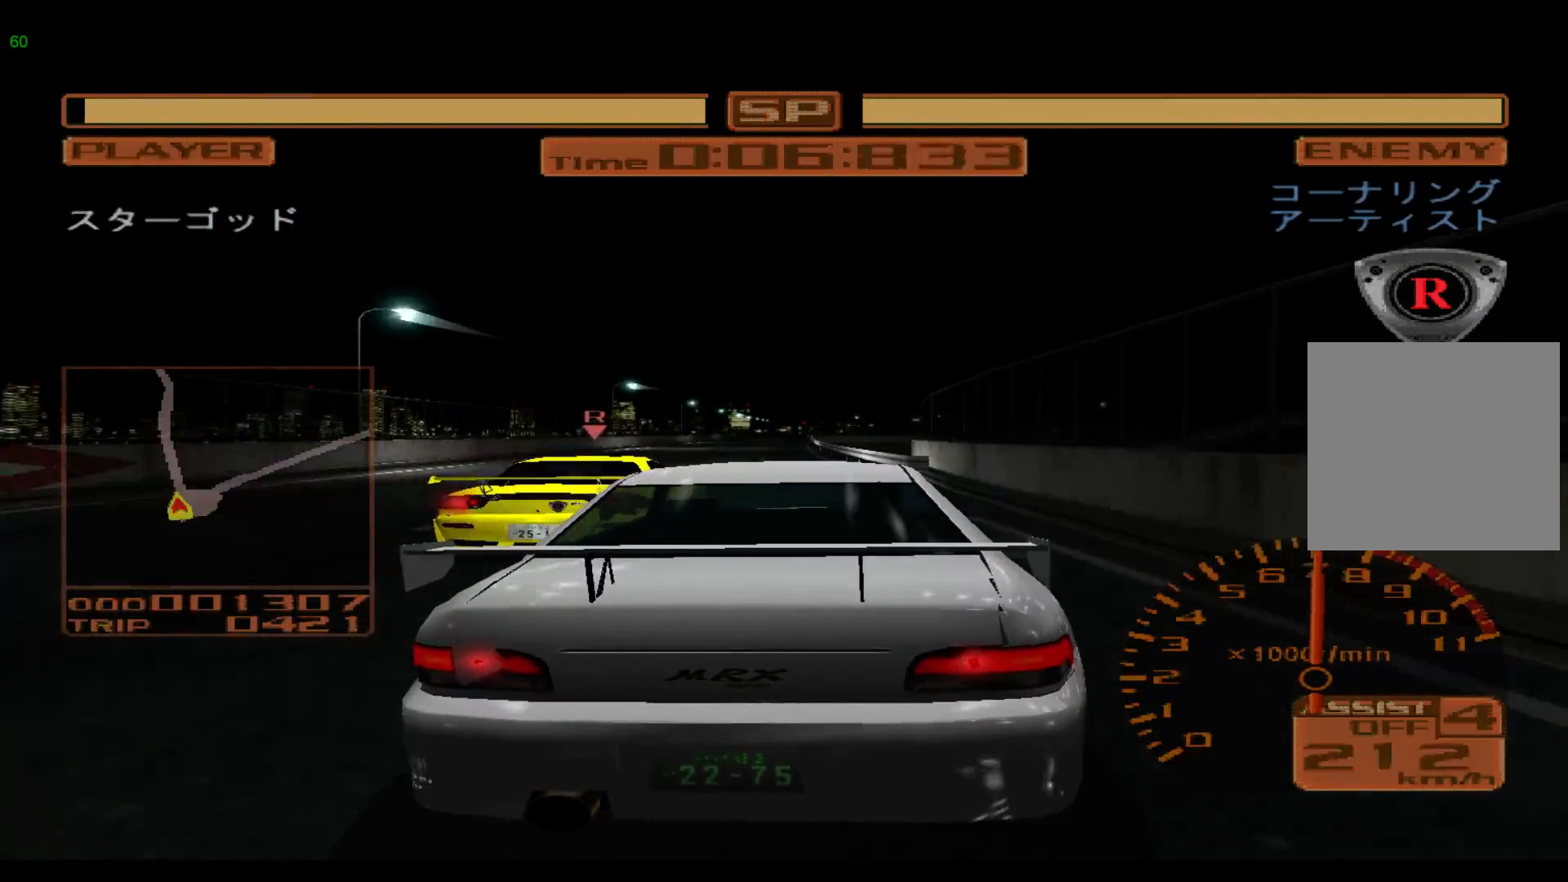
{"buttons": ["R2"], "left_stick": "left", "events": [[100, "left_stick", "left"], [300, "left_stick", "center"], [400, "left_stick", "left"]]}
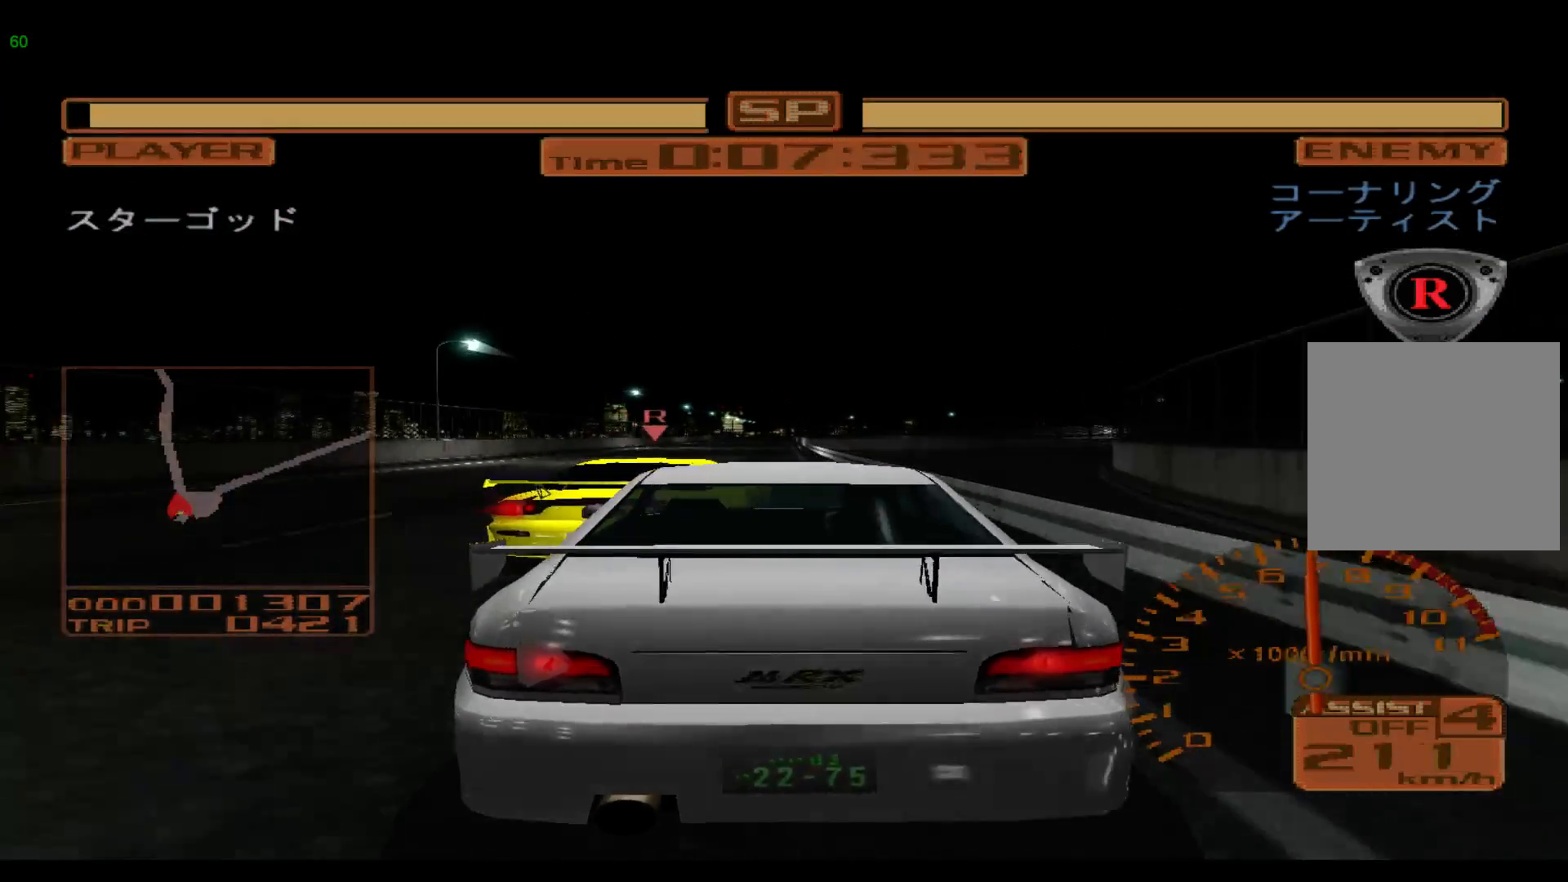
{"buttons": ["R2"], "left_stick": "center", "events": [[367, "left_stick", "center"]]}
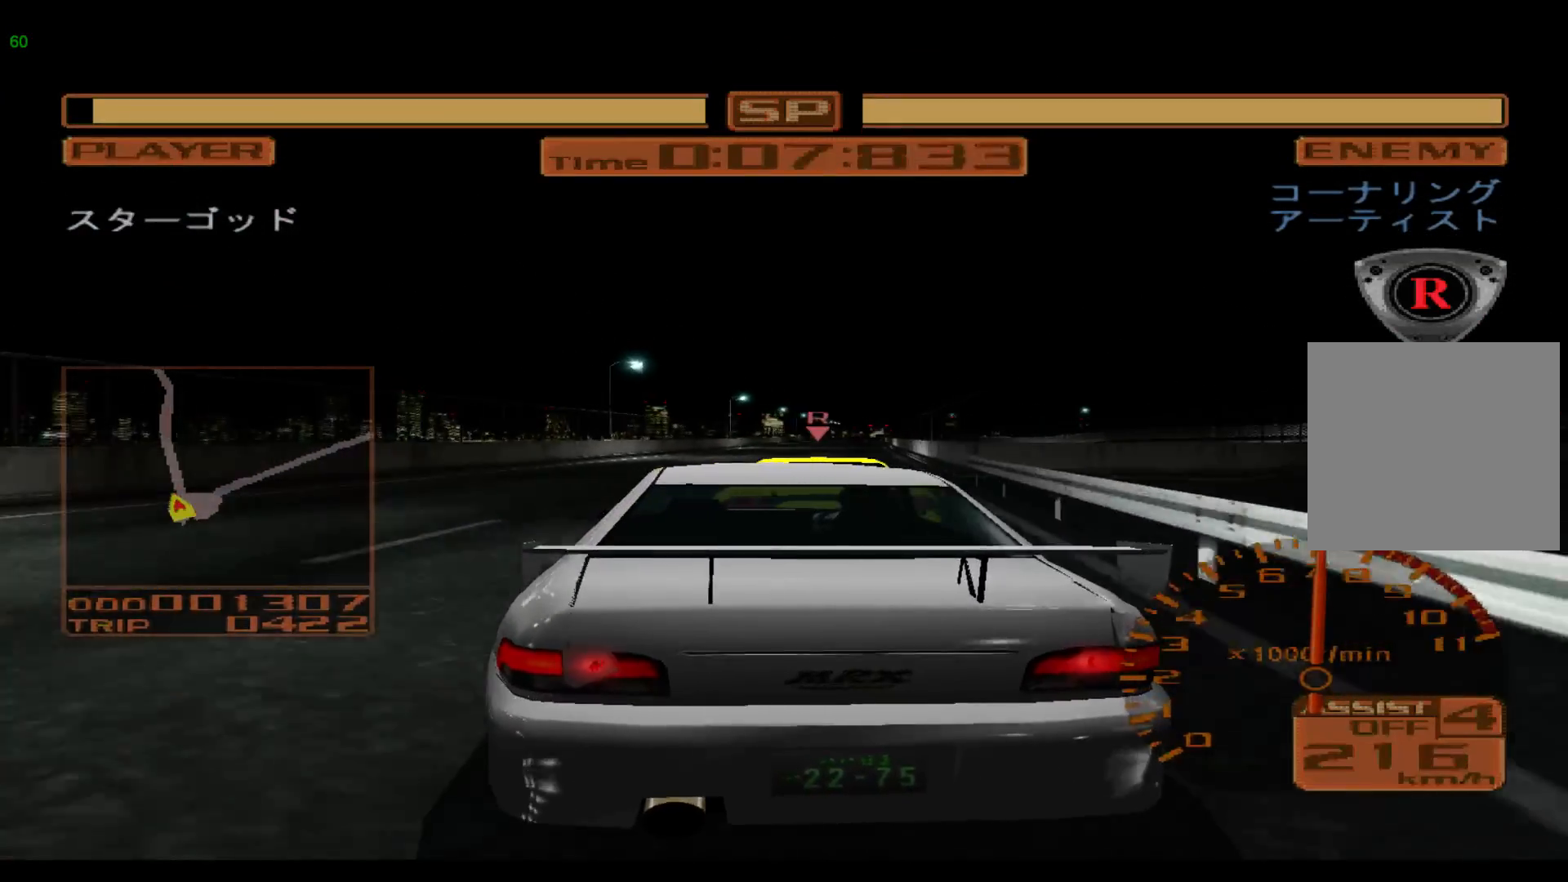
{"buttons": ["R2"], "left_stick": "center", "events": [[100, "left_stick", "right"], [433, "left_stick", "center"]]}
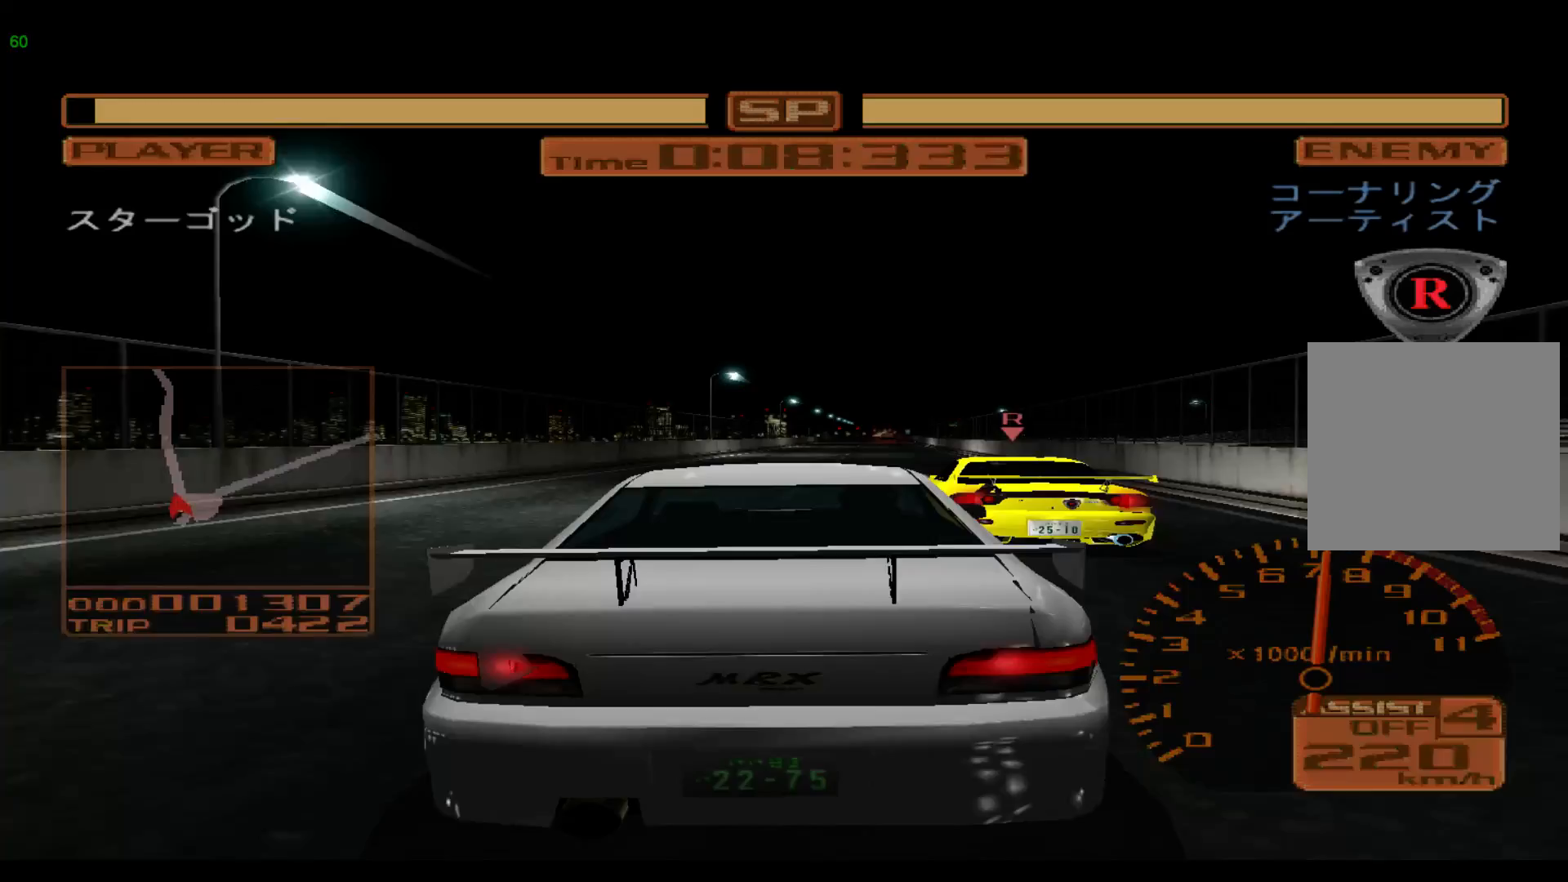
{"buttons": ["R2"], "left_stick": "right", "events": [[283, "left_stick", "right"]]}
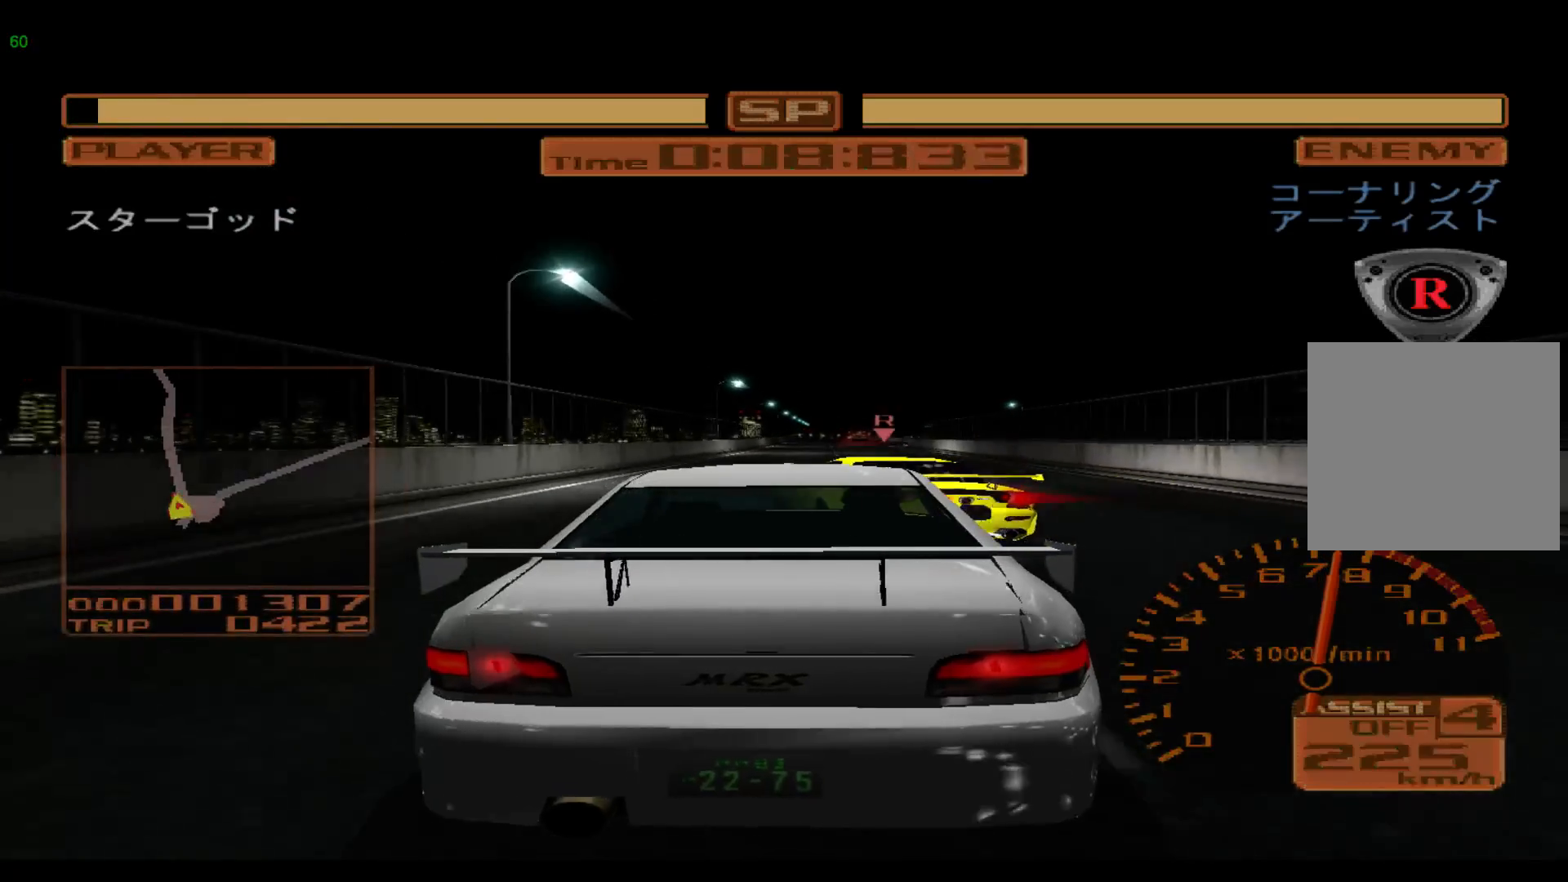
{"buttons": ["R2"], "left_stick": "center", "events": [[417, "left_stick", "center"]]}
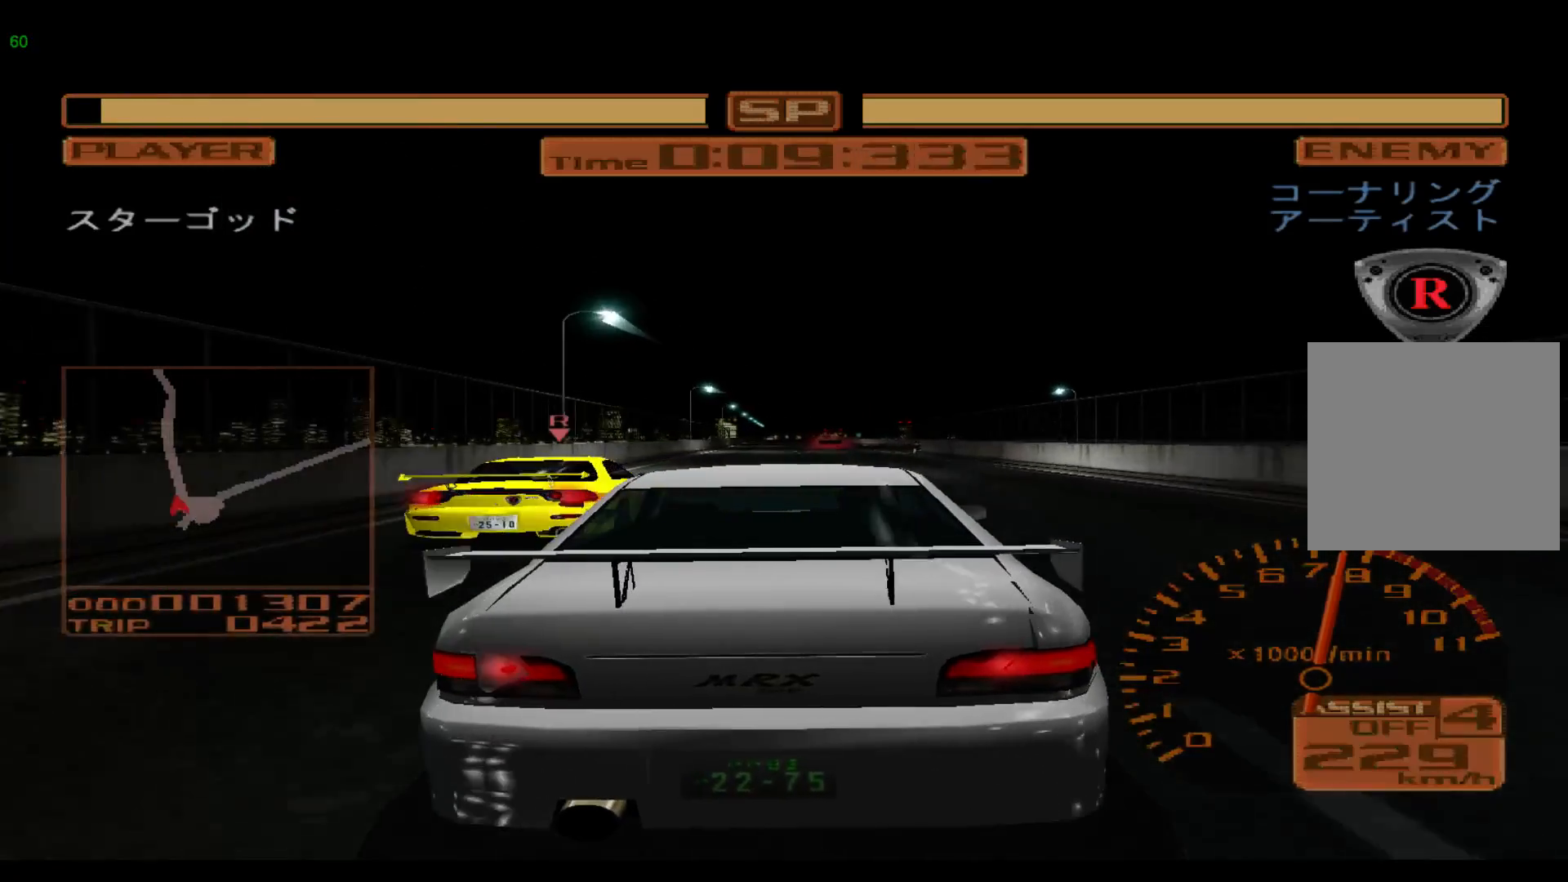
{"buttons": ["R2"], "left_stick": "center", "events": [[117, "left_stick", "left"], [433, "left_stick", "center"]]}